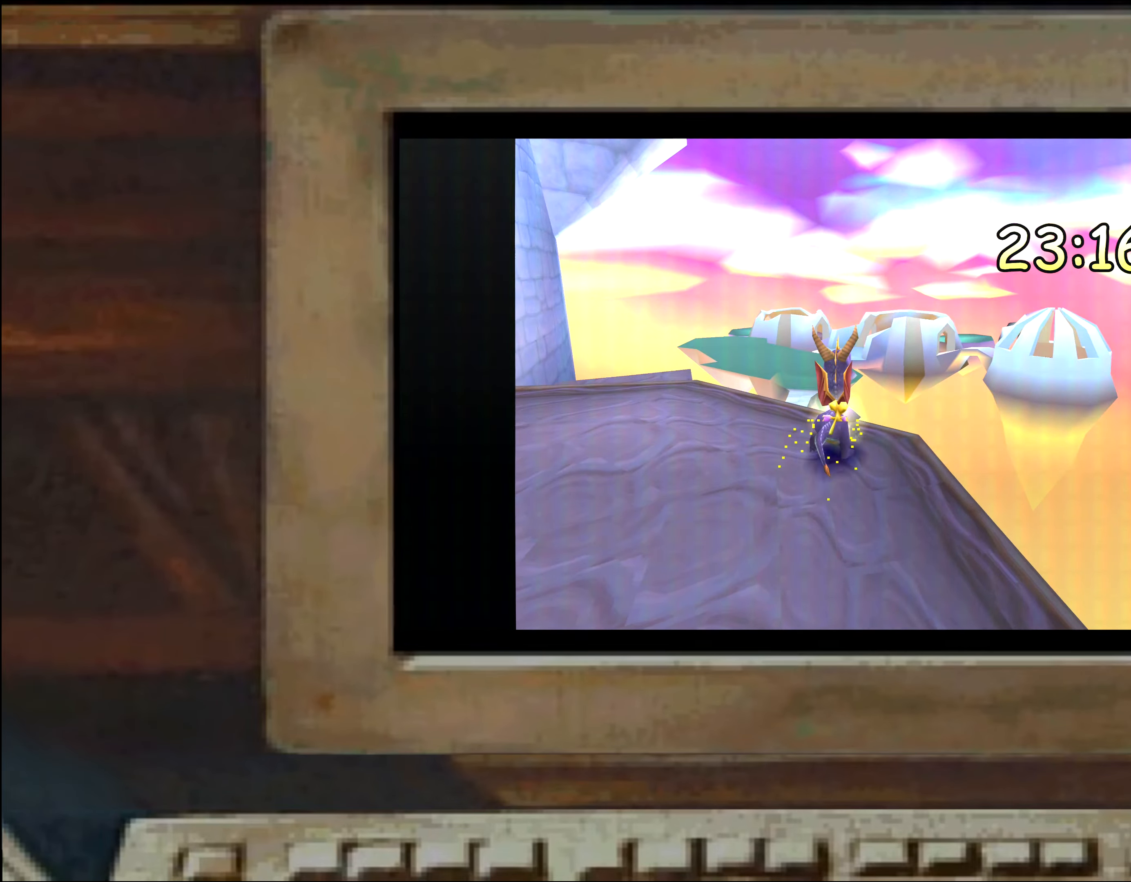
Gameplay with a controller (PlayStation layout); each line is a JSON object with the inputs held at the frame after it. "events" lists button and stick changes between this image and that frame as [ms after this image, input, new state], when the widget could be followed in between. Not read: DPAD_DOWN DPAD_LEFT DPAD_RIGHT DPAD_UP L1 L2 L3 R1 R2 R3 SELECT TRIANGLE.
{"buttons": [], "left_stick": "center", "right_stick": "center", "events": []}
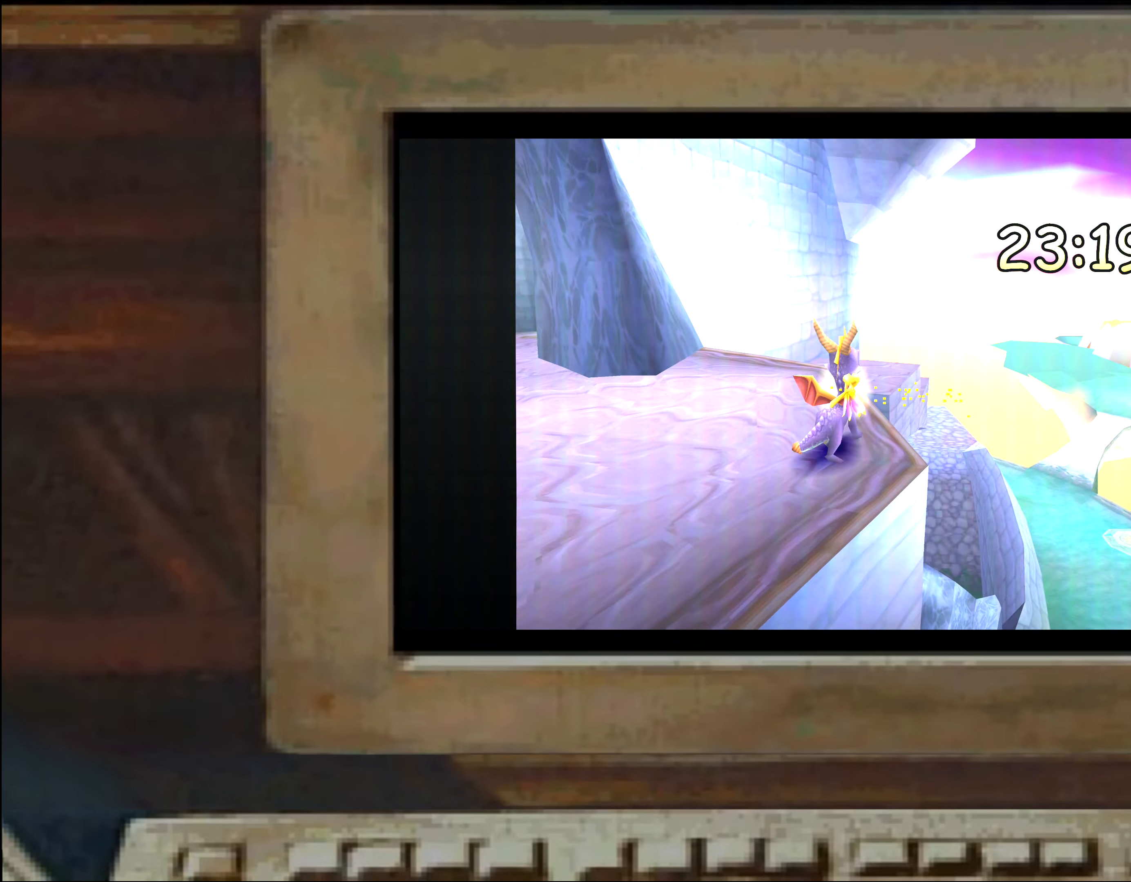
{"buttons": ["CROSS"], "left_stick": "up", "right_stick": "center", "events": [[134, "left_stick", "up"], [184, "CROSS", "down"]]}
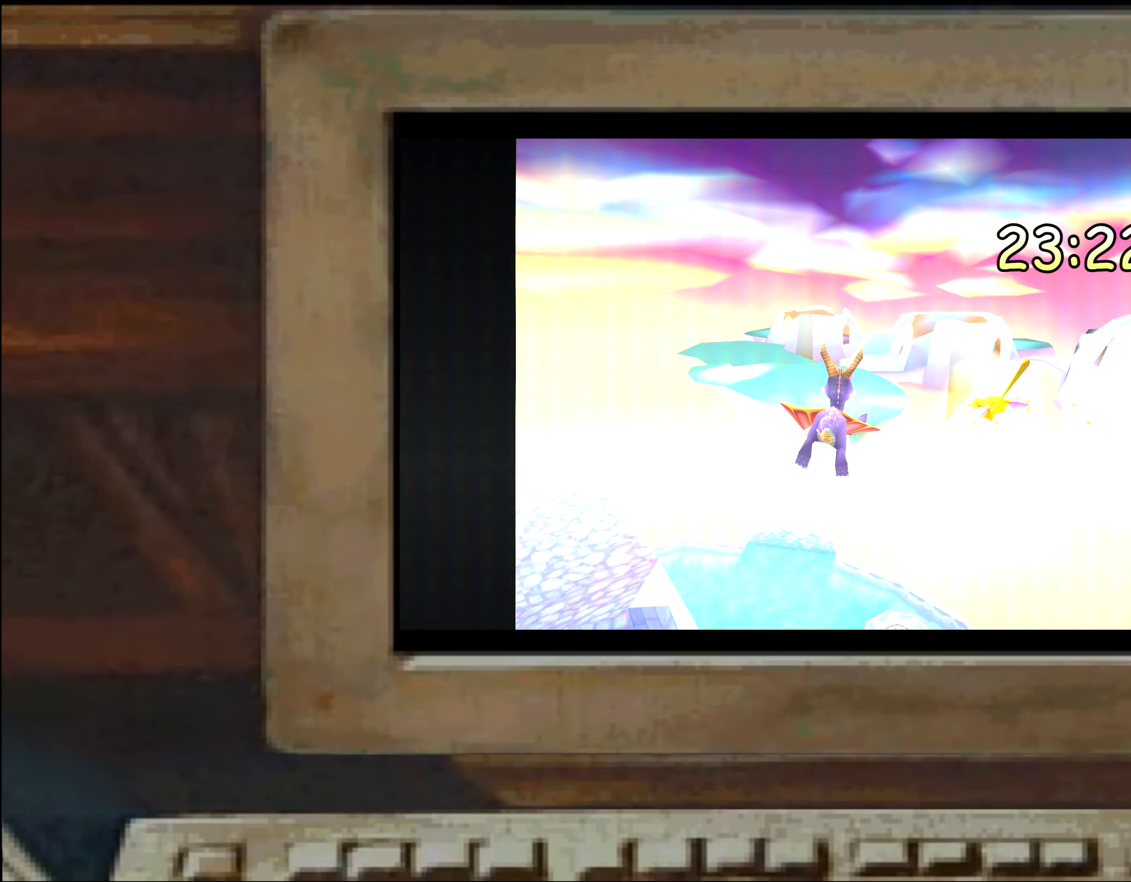
{"buttons": ["CROSS"], "left_stick": "up", "right_stick": "center", "events": []}
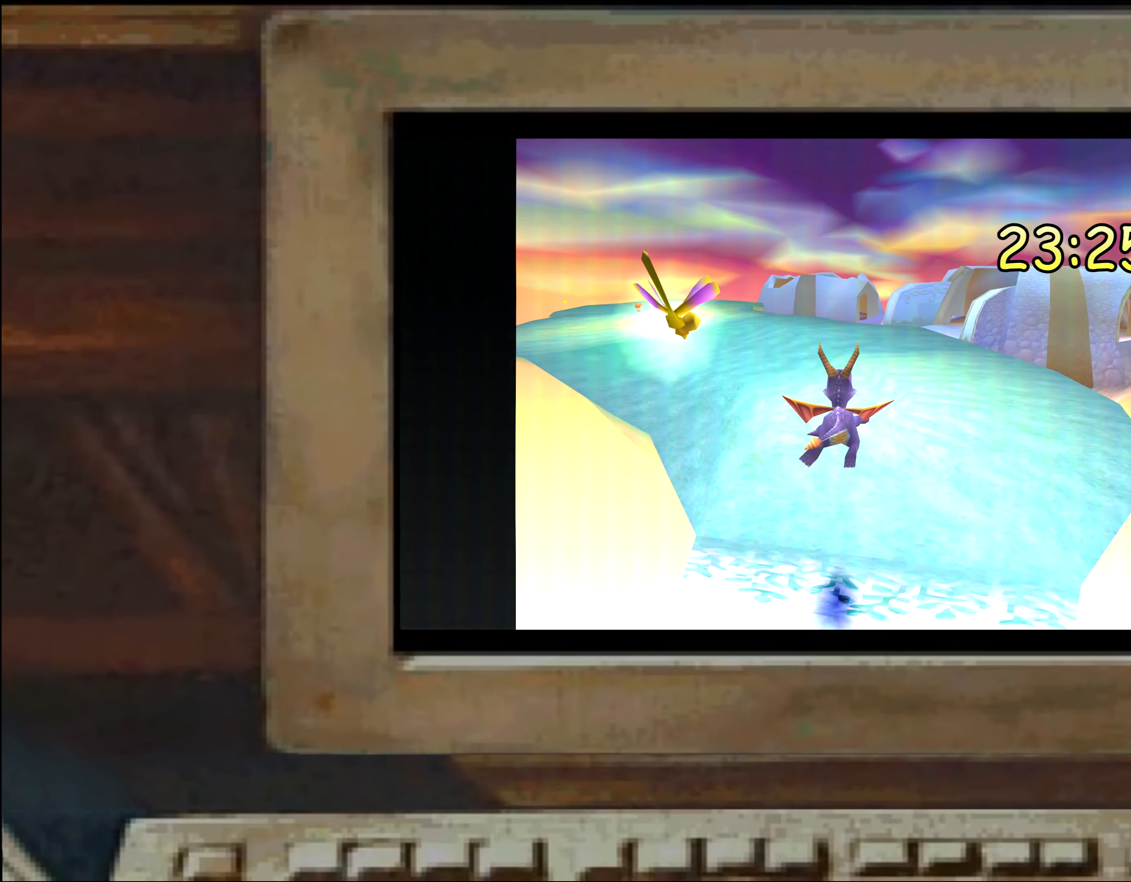
{"buttons": [], "left_stick": "center", "right_stick": "center"}
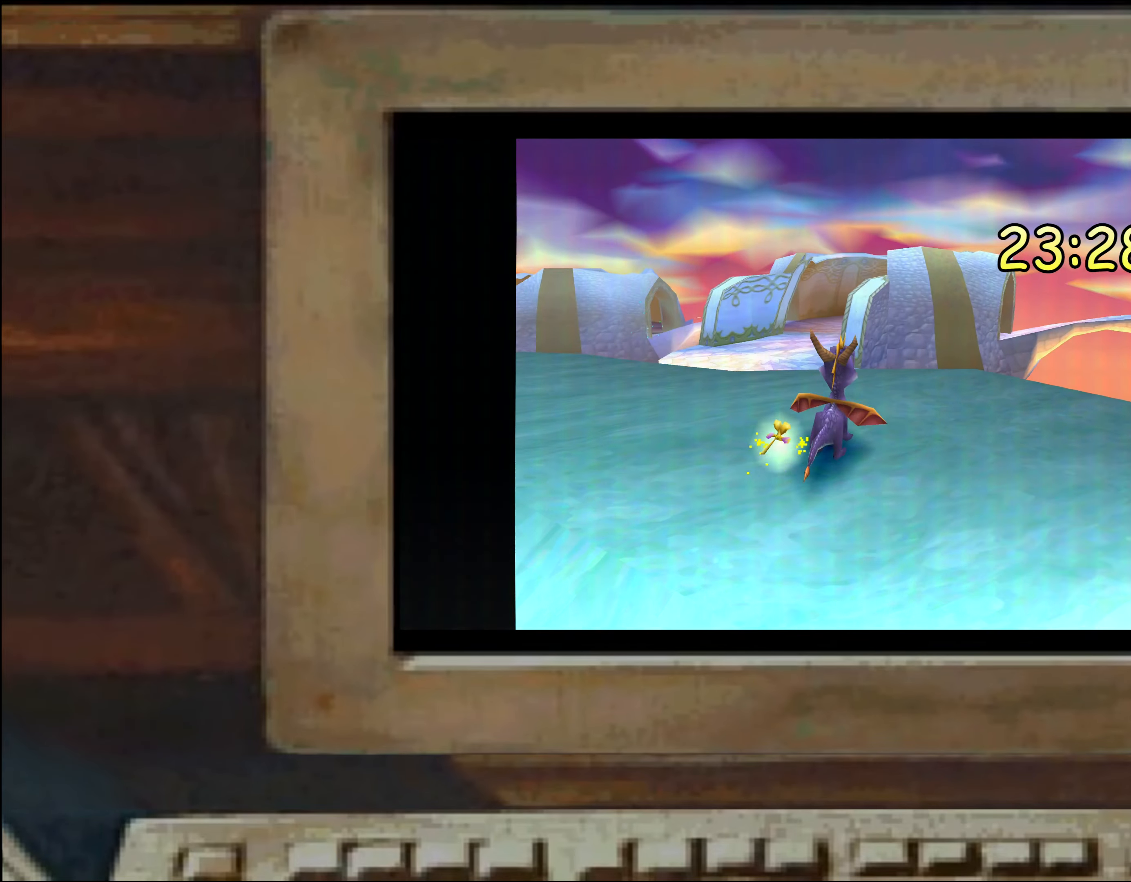
{"buttons": [], "left_stick": "center", "right_stick": "center", "events": []}
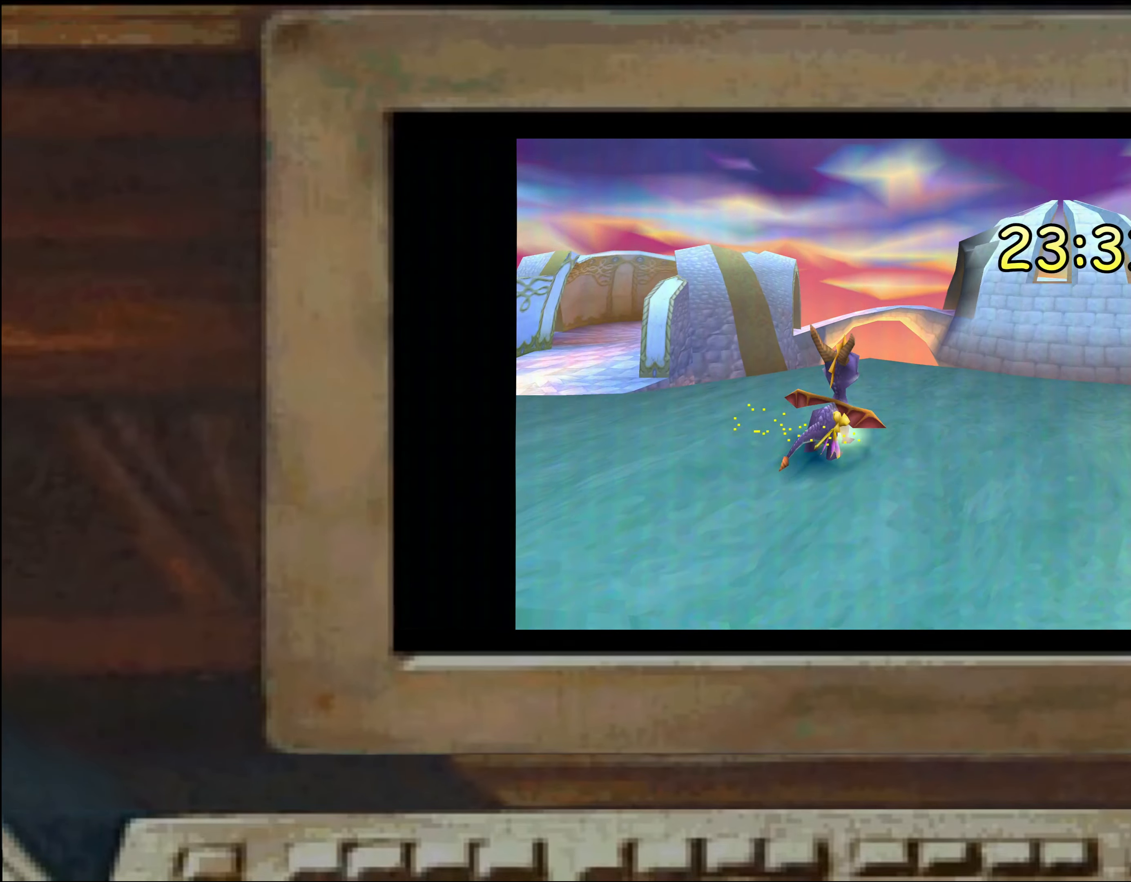
{"buttons": [], "left_stick": "center", "right_stick": "center", "events": [[300, "left_stick", "left"], [350, "left_stick", "center"]]}
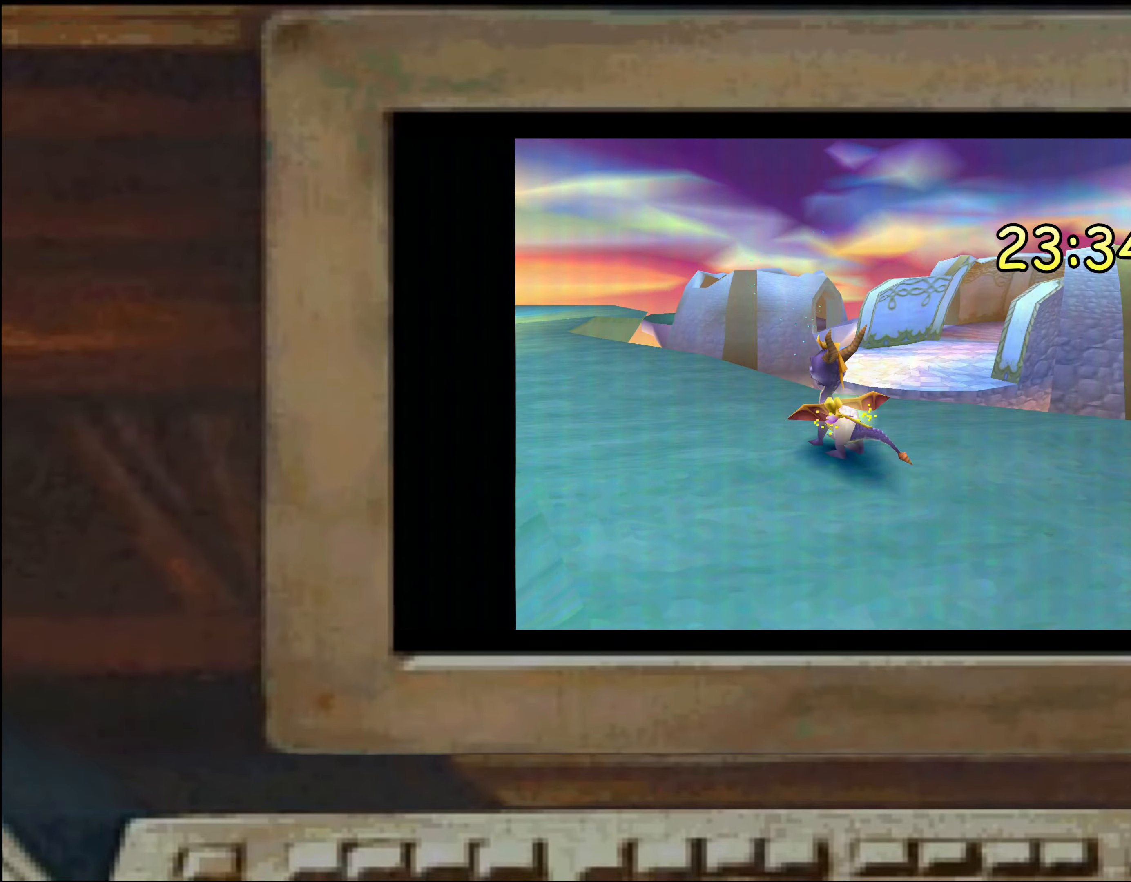
{"buttons": [], "left_stick": "up", "right_stick": "center", "events": [[166, "left_stick", "up"]]}
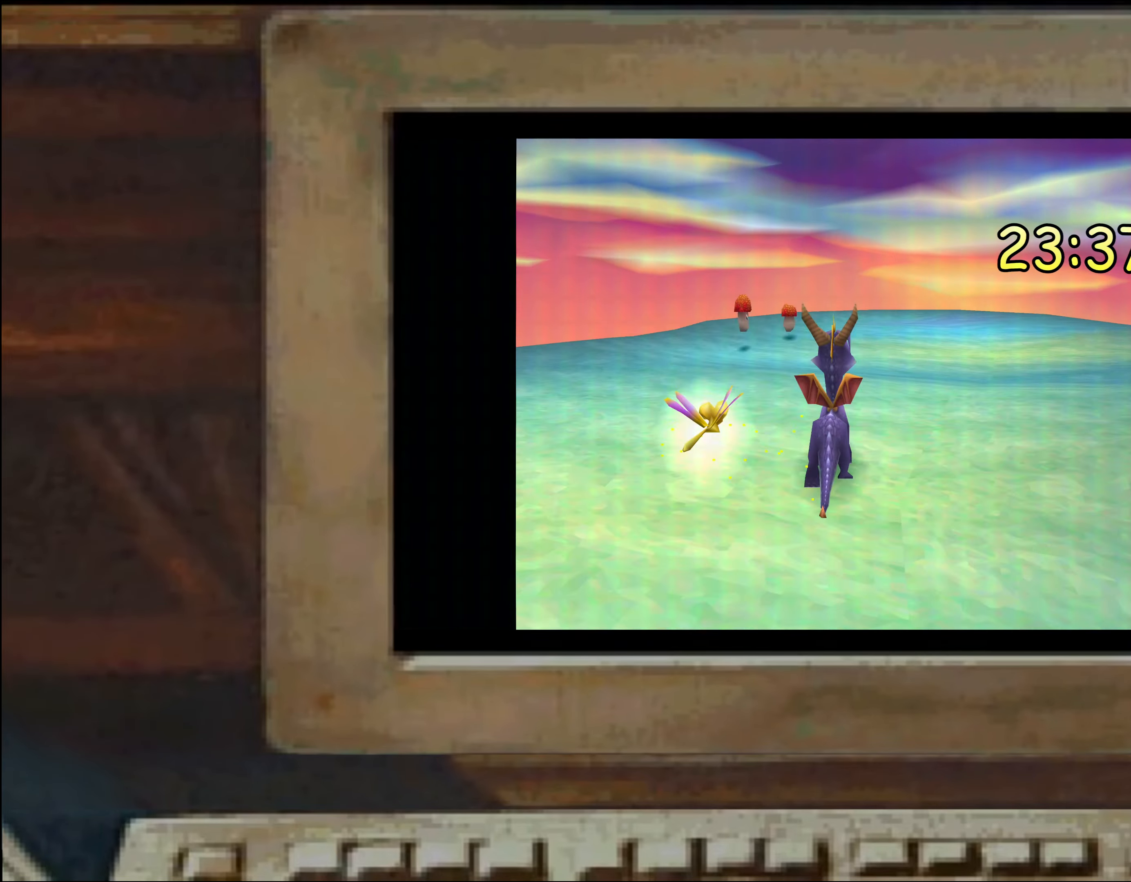
{"buttons": [], "left_stick": "center", "right_stick": "center", "events": [[233, "left_stick", "center"]]}
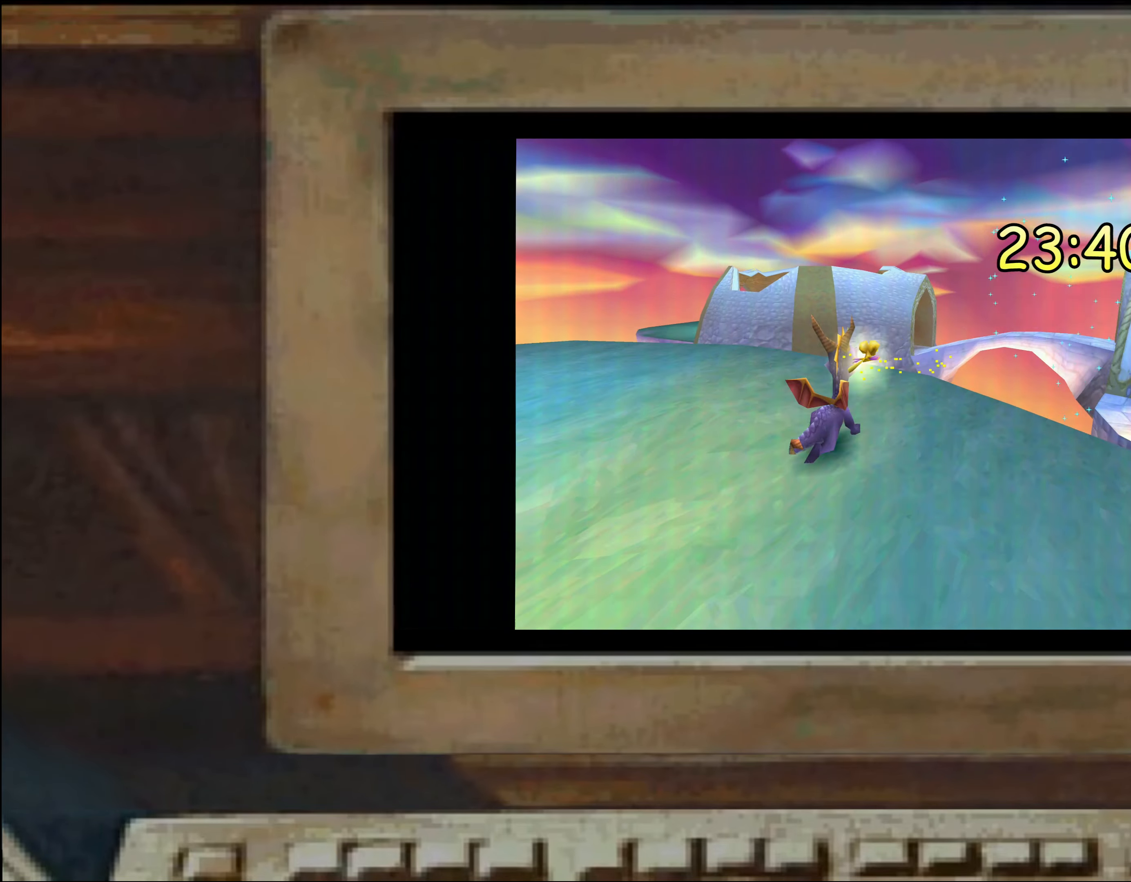
{"buttons": [], "left_stick": "center", "right_stick": "center", "events": [[316, "left_stick", "up"], [366, "left_stick", "center"]]}
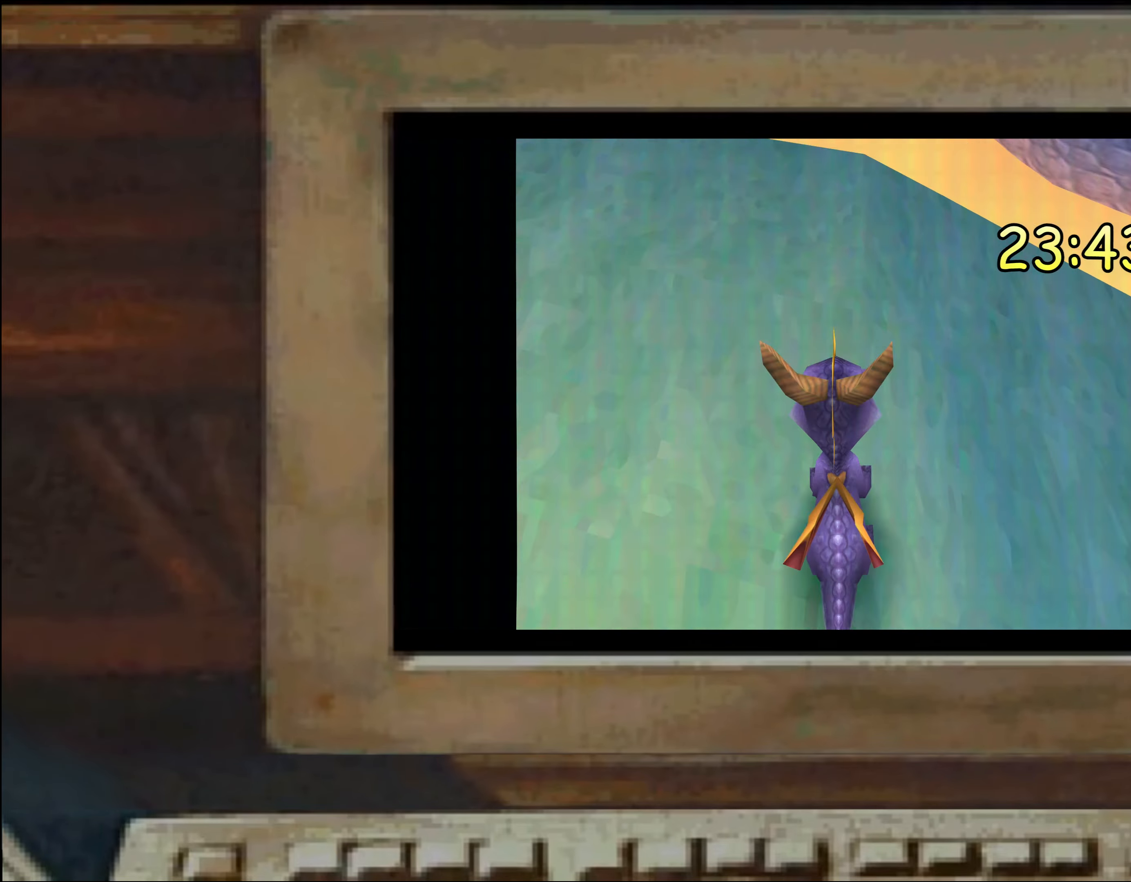
{"buttons": [], "left_stick": "center", "right_stick": "center", "events": [[300, "left_stick", "right"], [350, "left_stick", "center"]]}
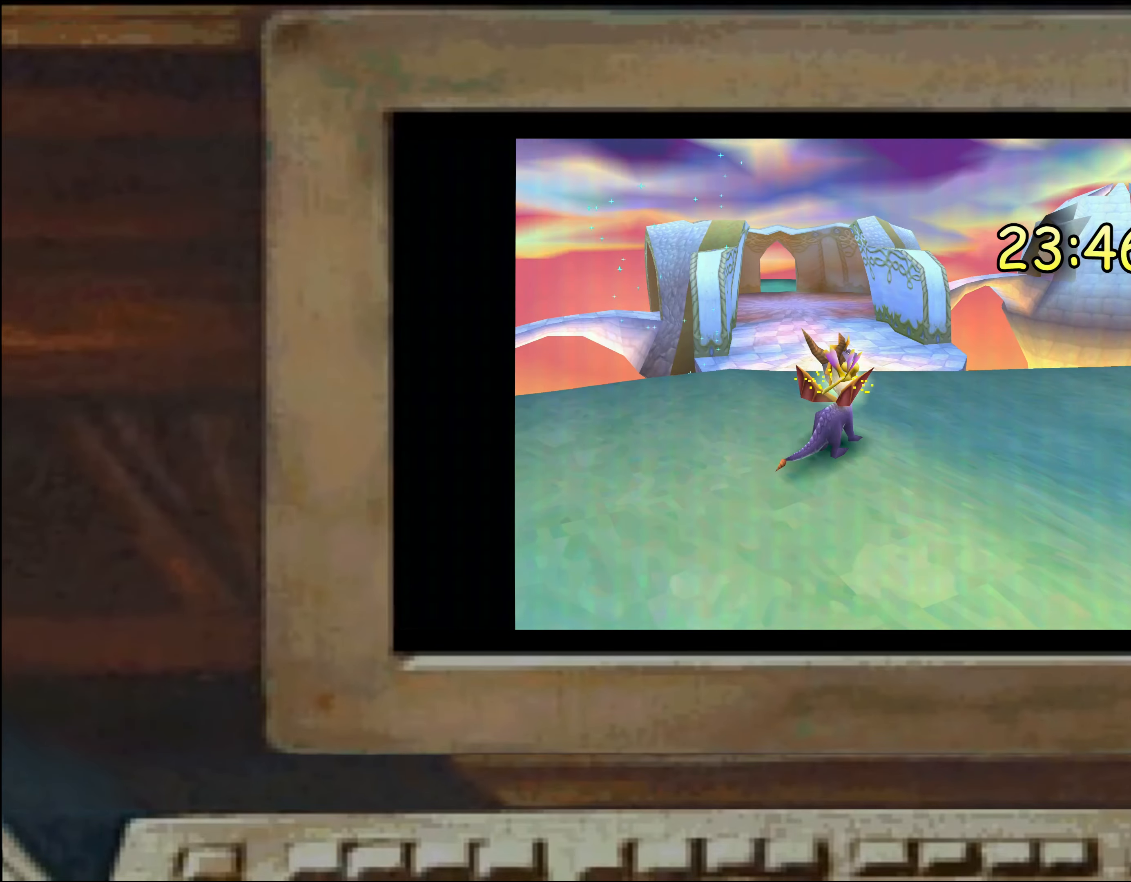
{"buttons": [], "left_stick": "center", "right_stick": "center", "events": []}
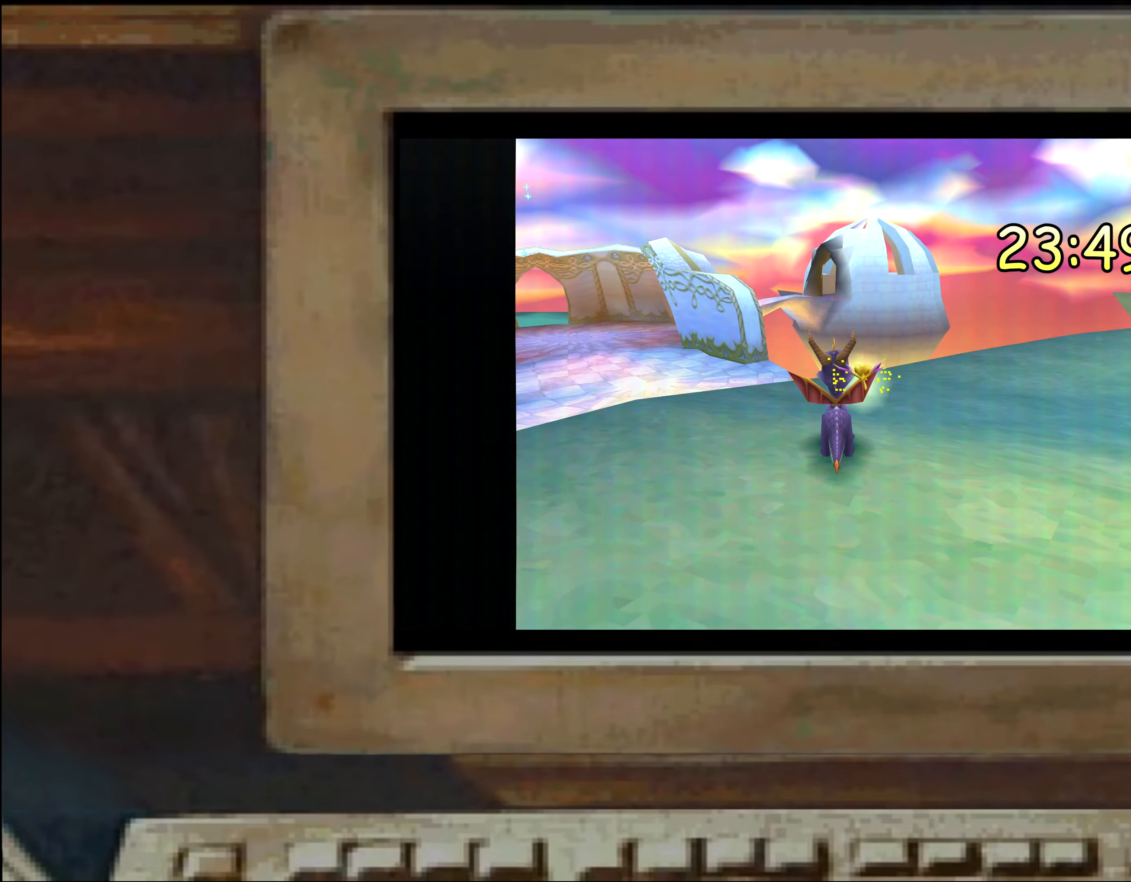
{"buttons": ["CROSS"], "left_stick": "up", "right_stick": "center", "events": [[66, "left_stick", "left"], [116, "left_stick", "center"], [216, "left_stick", "up"], [283, "CROSS", "down"]]}
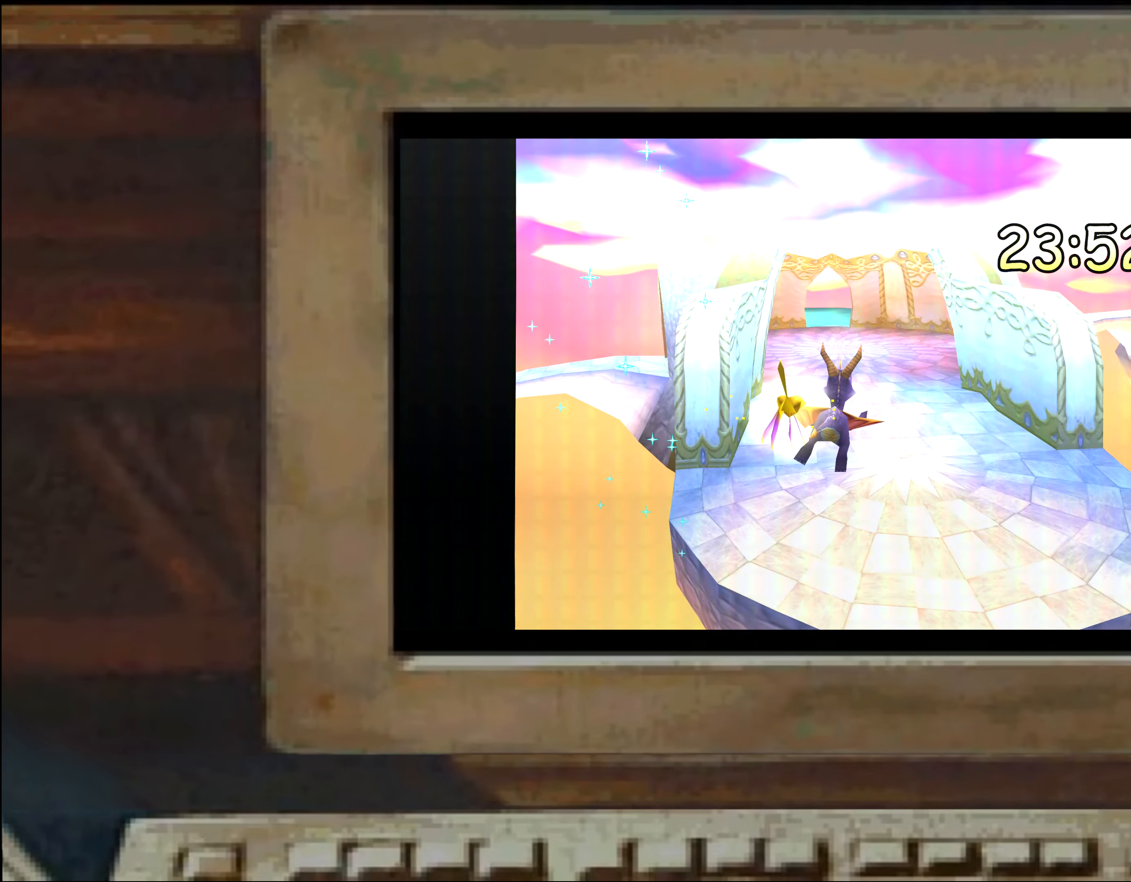
{"buttons": [], "left_stick": "up", "right_stick": "center", "events": [[283, "CROSS", "up"], [333, "CROSS", "down"], [500, "CROSS", "up"]]}
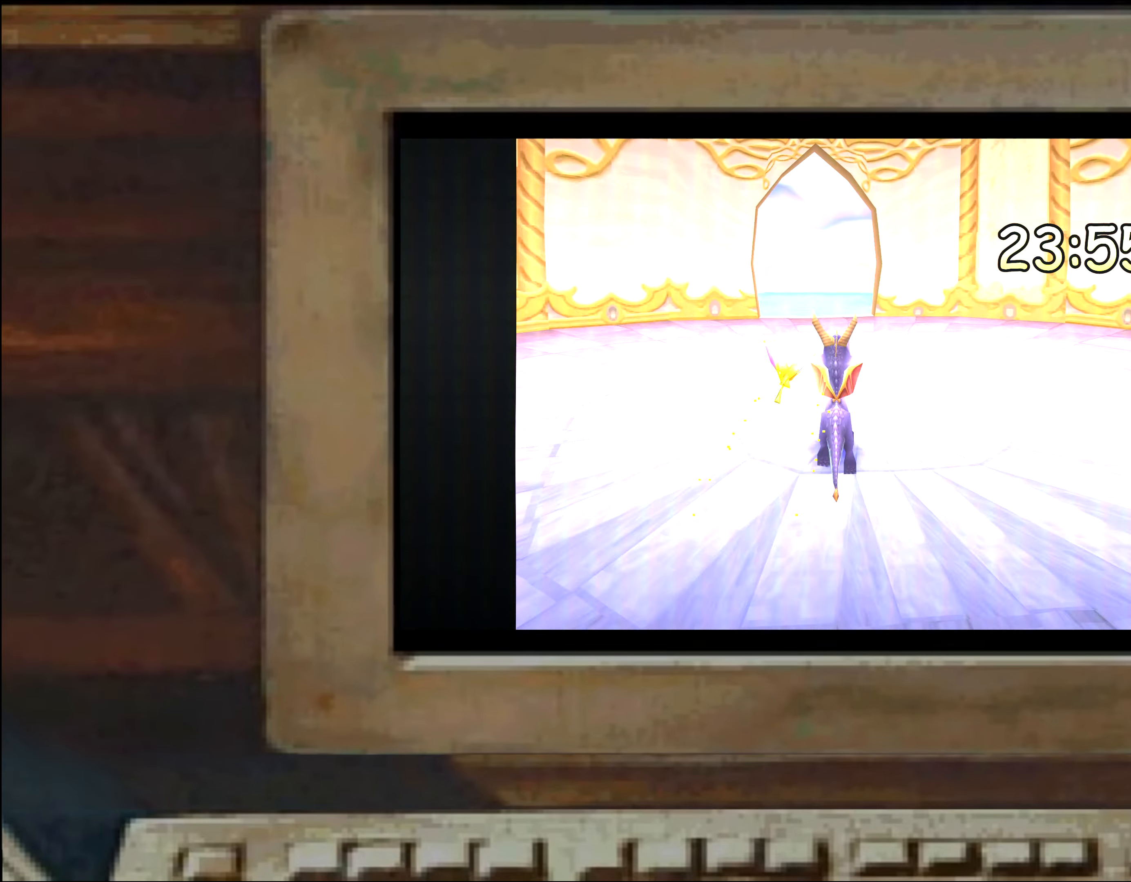
{"buttons": [], "left_stick": "up", "right_stick": "center", "events": []}
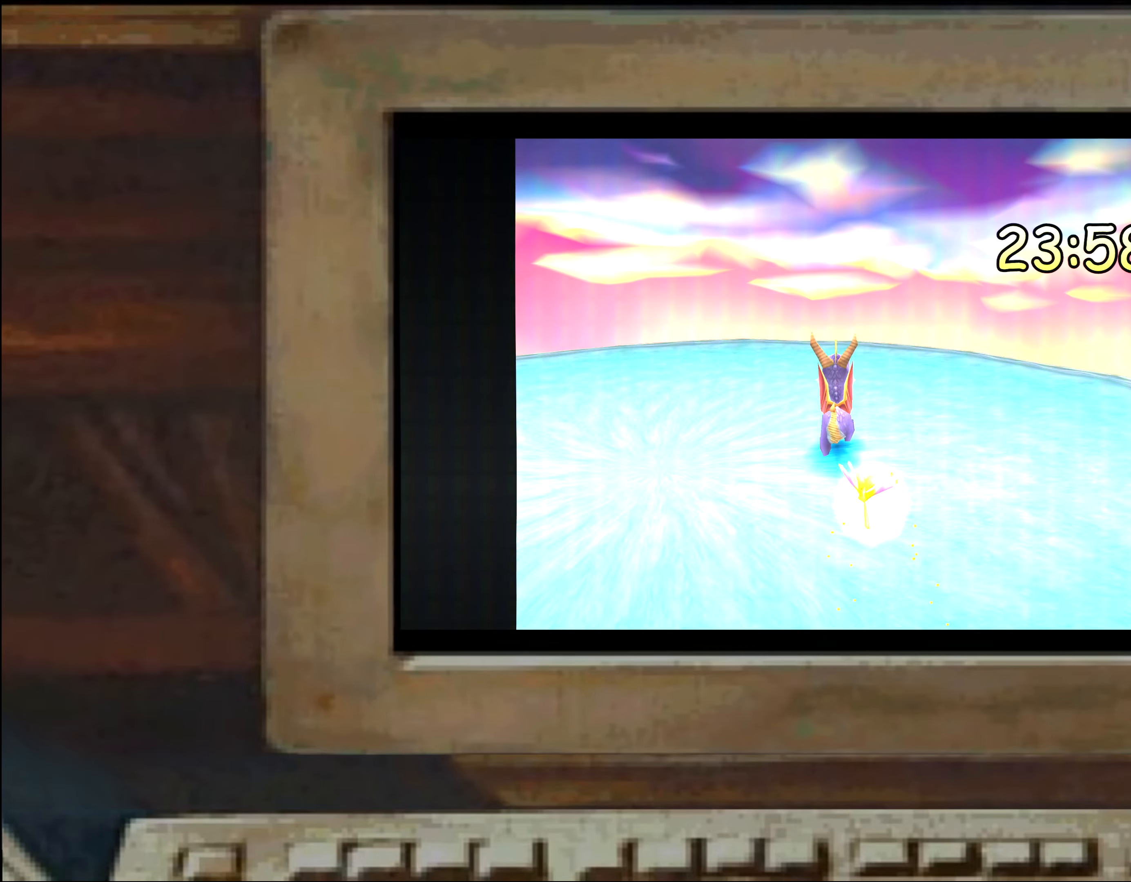
{"buttons": [], "left_stick": "center", "right_stick": "center", "events": [[83, "left_stick", "center"], [383, "left_stick", "up"], [450, "left_stick", "center"]]}
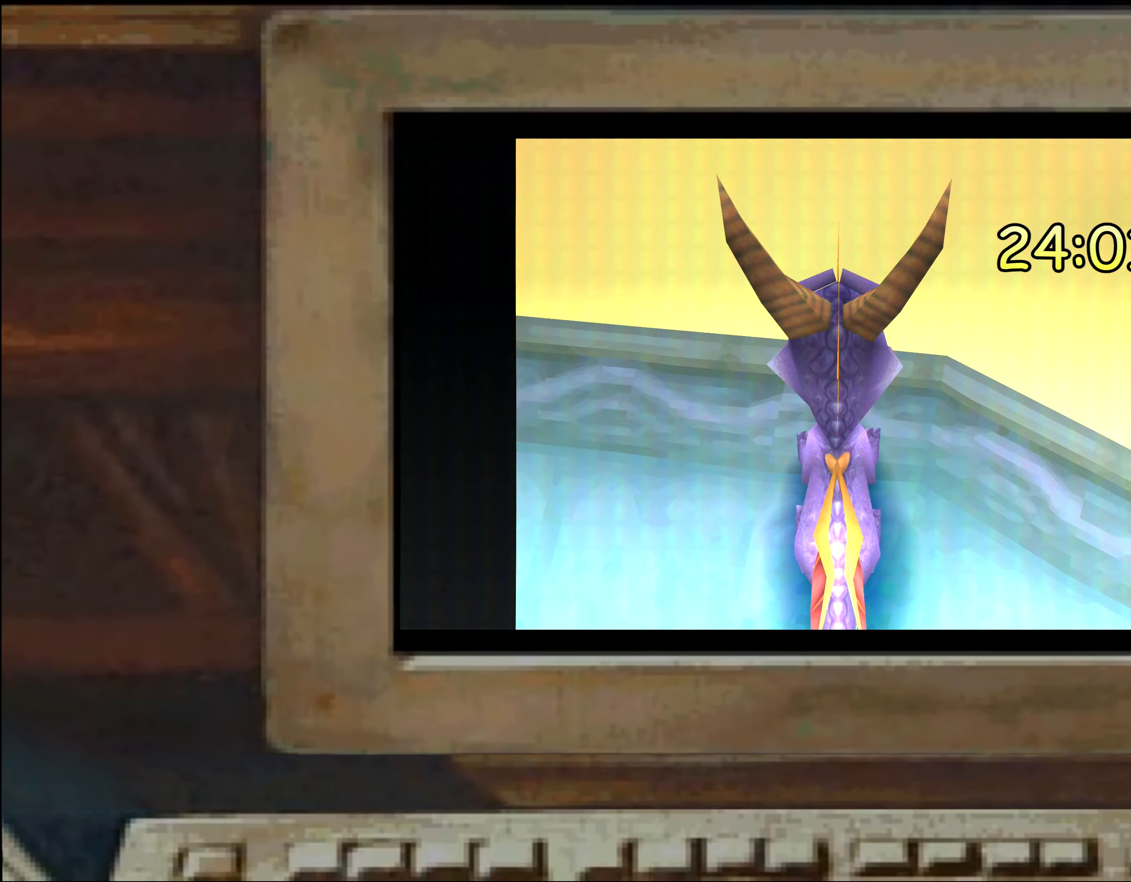
{"buttons": [], "left_stick": "center", "right_stick": "center", "events": [[100, "left_stick", "left"], [167, "left_stick", "center"]]}
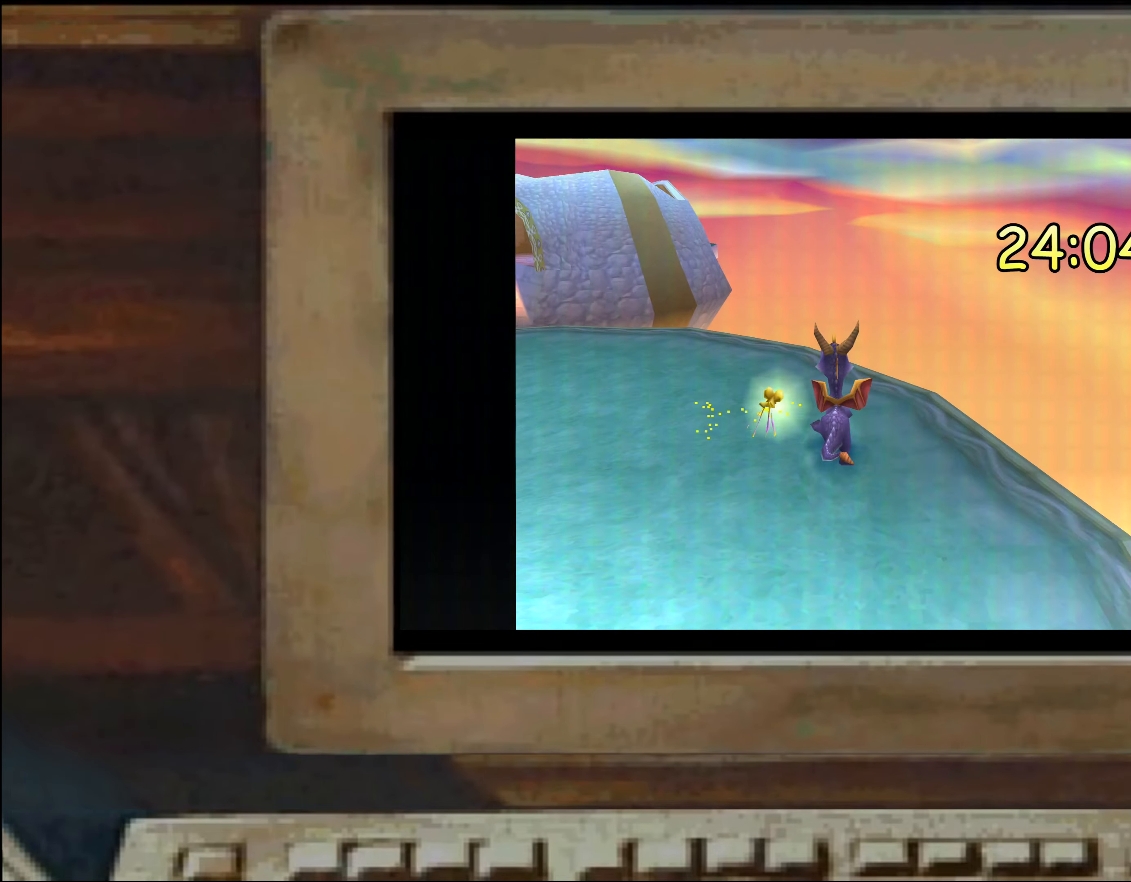
{"buttons": [], "left_stick": "up", "right_stick": "center", "events": [[500, "left_stick", "up"]]}
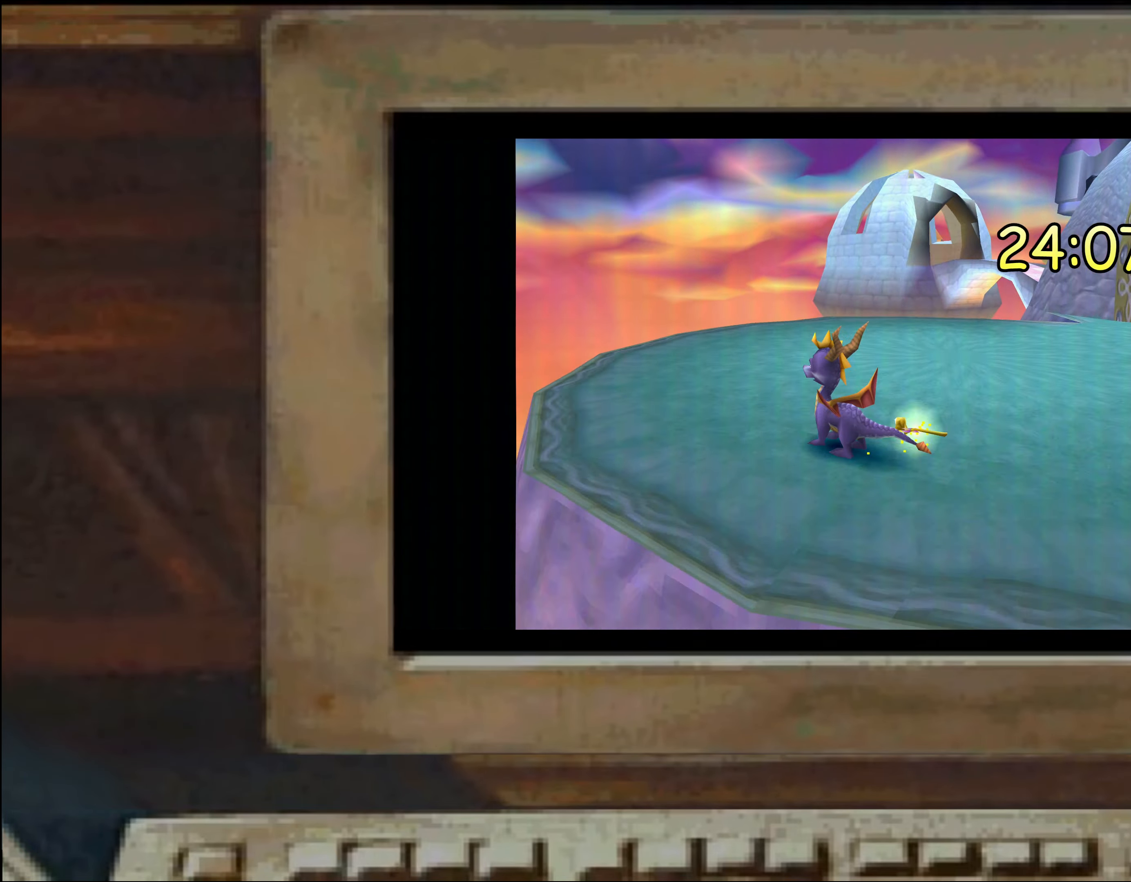
{"buttons": [], "left_stick": "center", "right_stick": "center", "events": [[217, "left_stick", "center"]]}
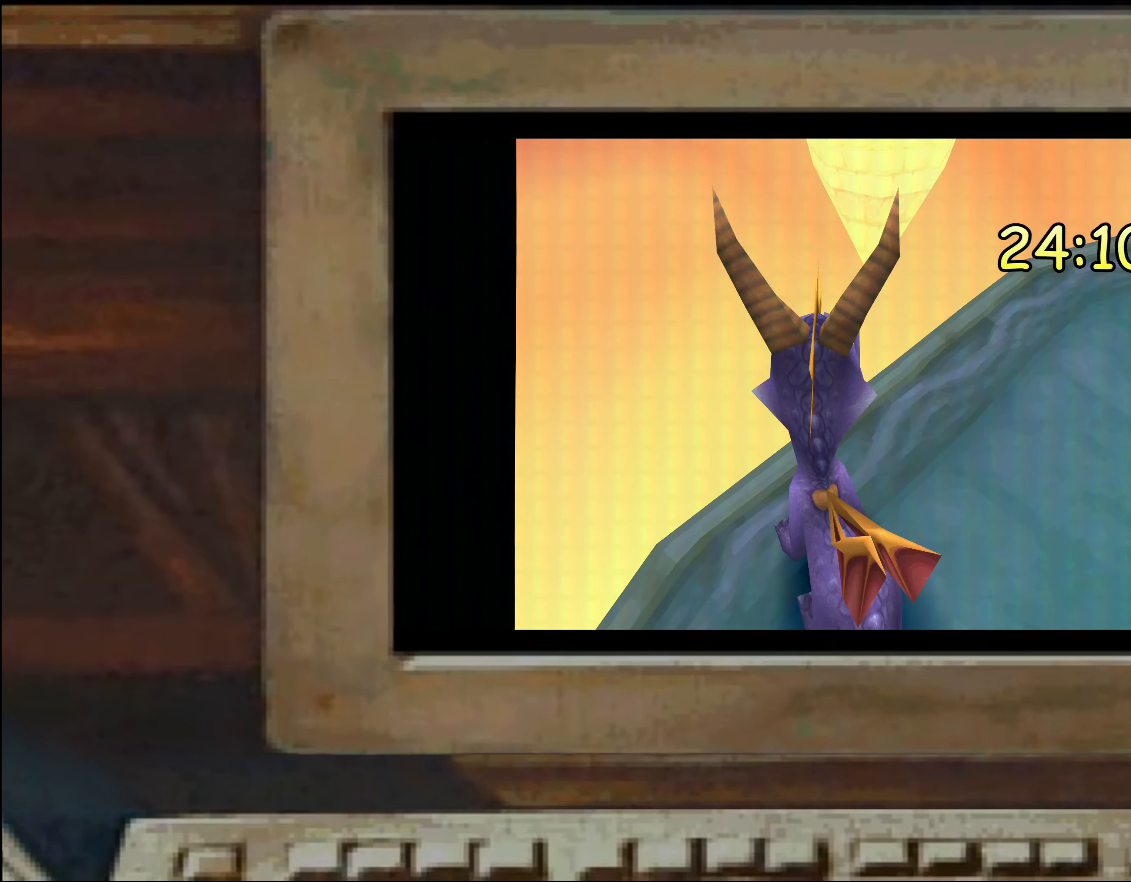
{"buttons": [], "left_stick": "up", "right_stick": "center", "events": [[150, "left_stick", "right"], [217, "left_stick", "center"], [450, "left_stick", "up"]]}
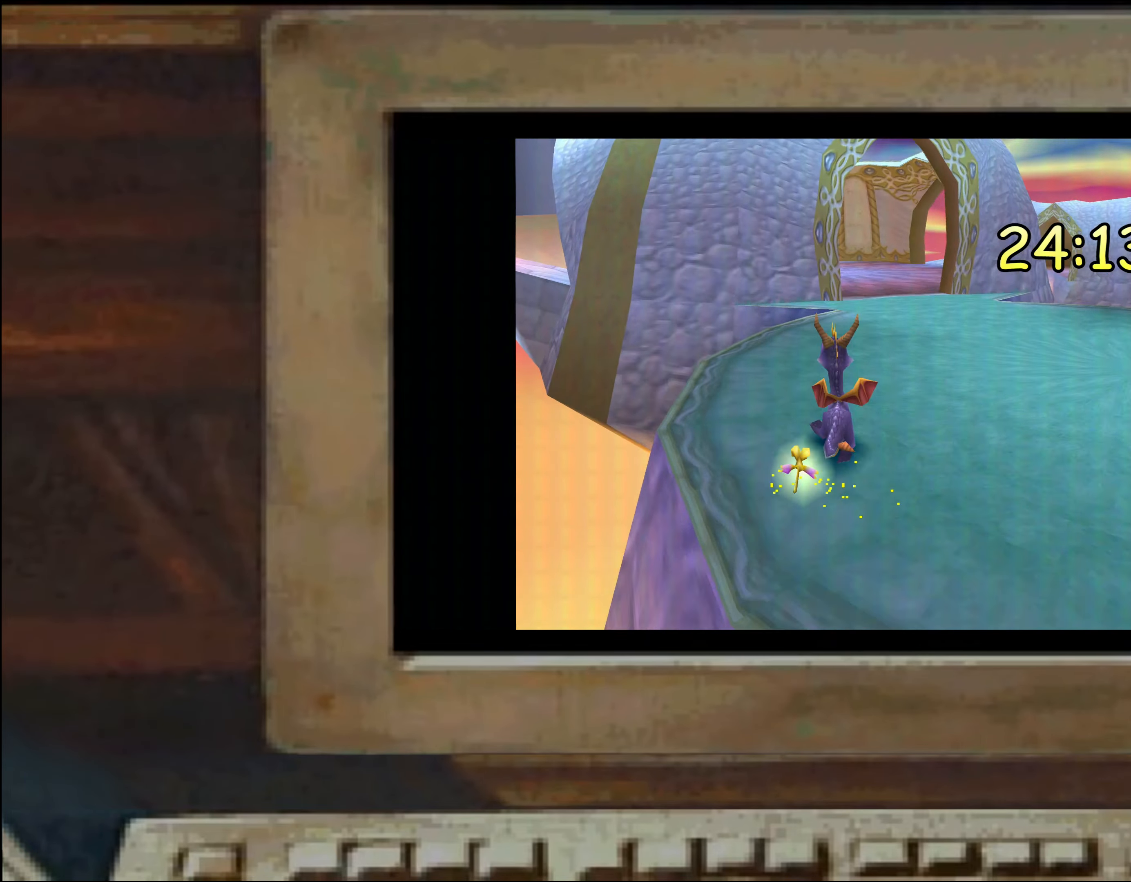
{"buttons": [], "left_stick": "center", "right_stick": "center", "events": [[500, "left_stick", "center"]]}
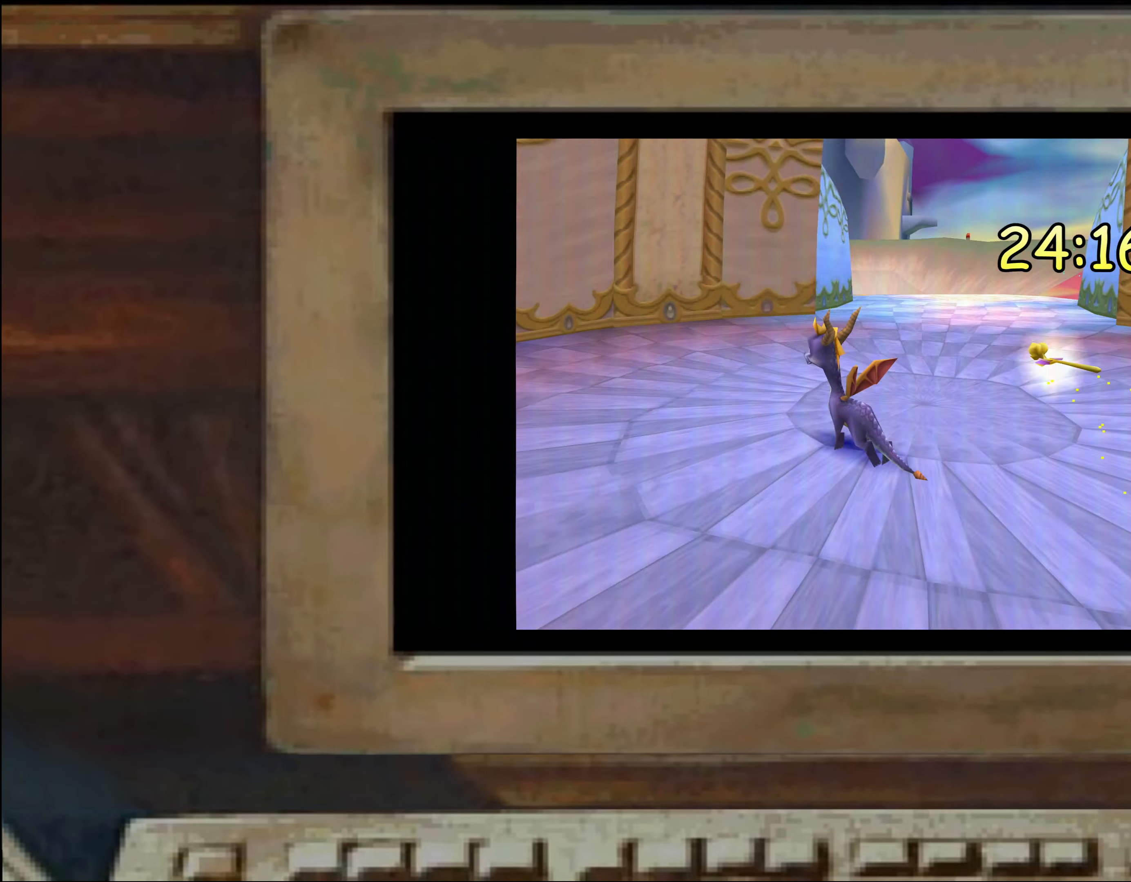
{"buttons": [], "left_stick": "up", "right_stick": "center", "events": [[200, "left_stick", "up"]]}
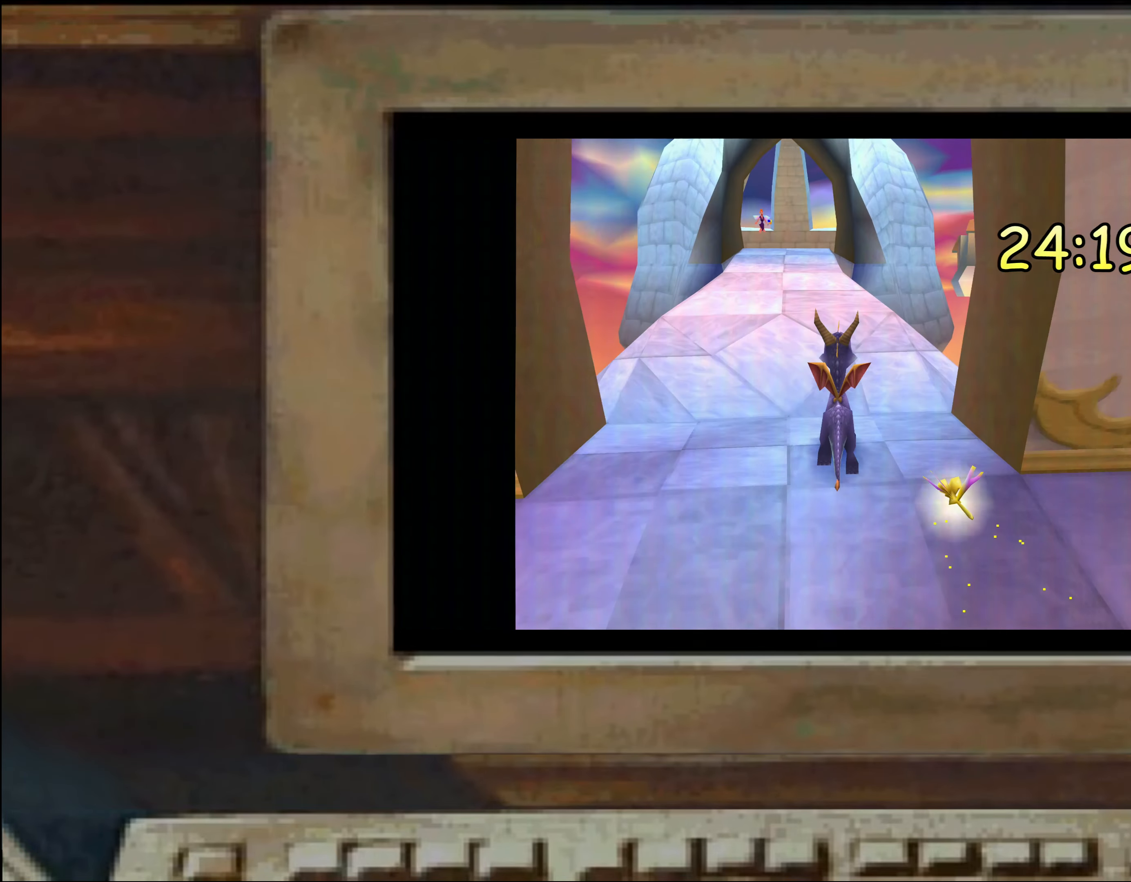
{"buttons": [], "left_stick": "center", "right_stick": "center", "events": [[167, "left_stick", "up-left"], [250, "left_stick", "up"], [450, "left_stick", "center"]]}
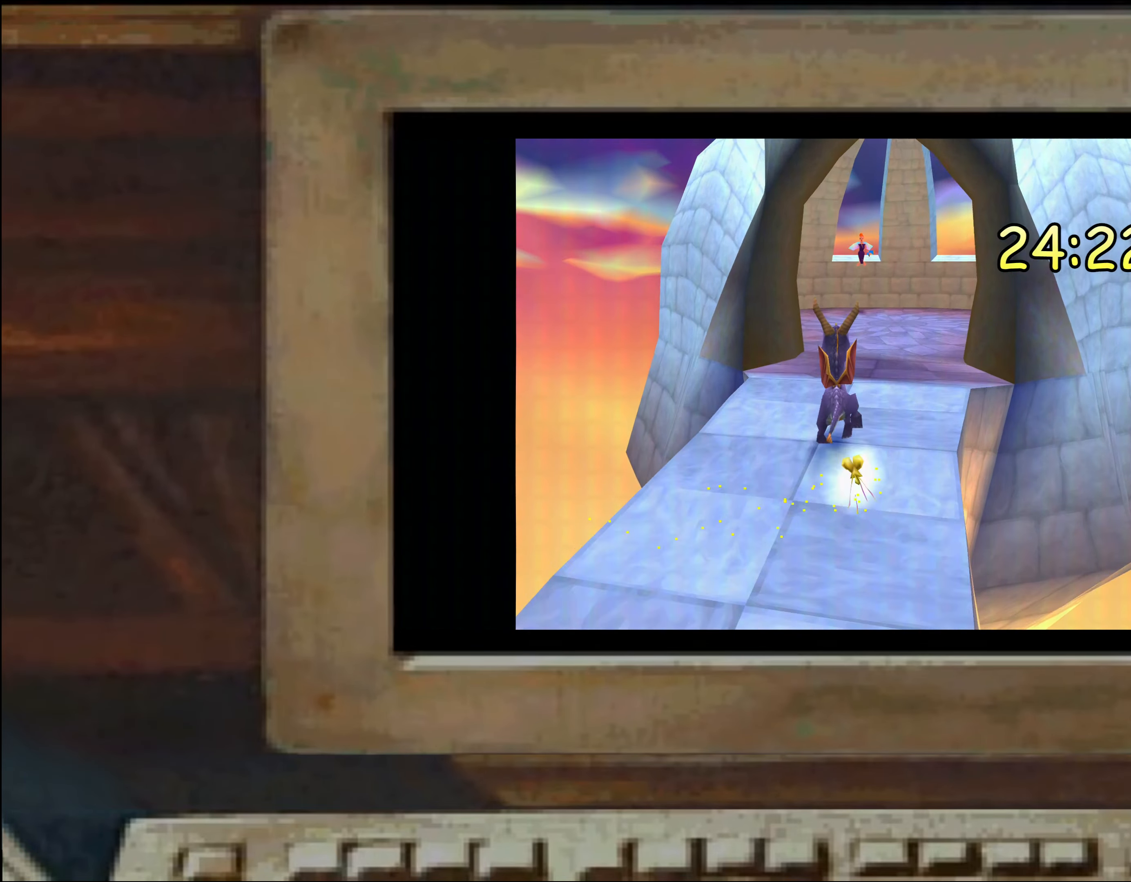
{"buttons": [], "left_stick": "up", "right_stick": "center", "events": [[50, "left_stick", "up"], [183, "left_stick", "center"], [233, "left_stick", "up-right"], [283, "left_stick", "down-right"], [417, "left_stick", "center"], [467, "left_stick", "up"]]}
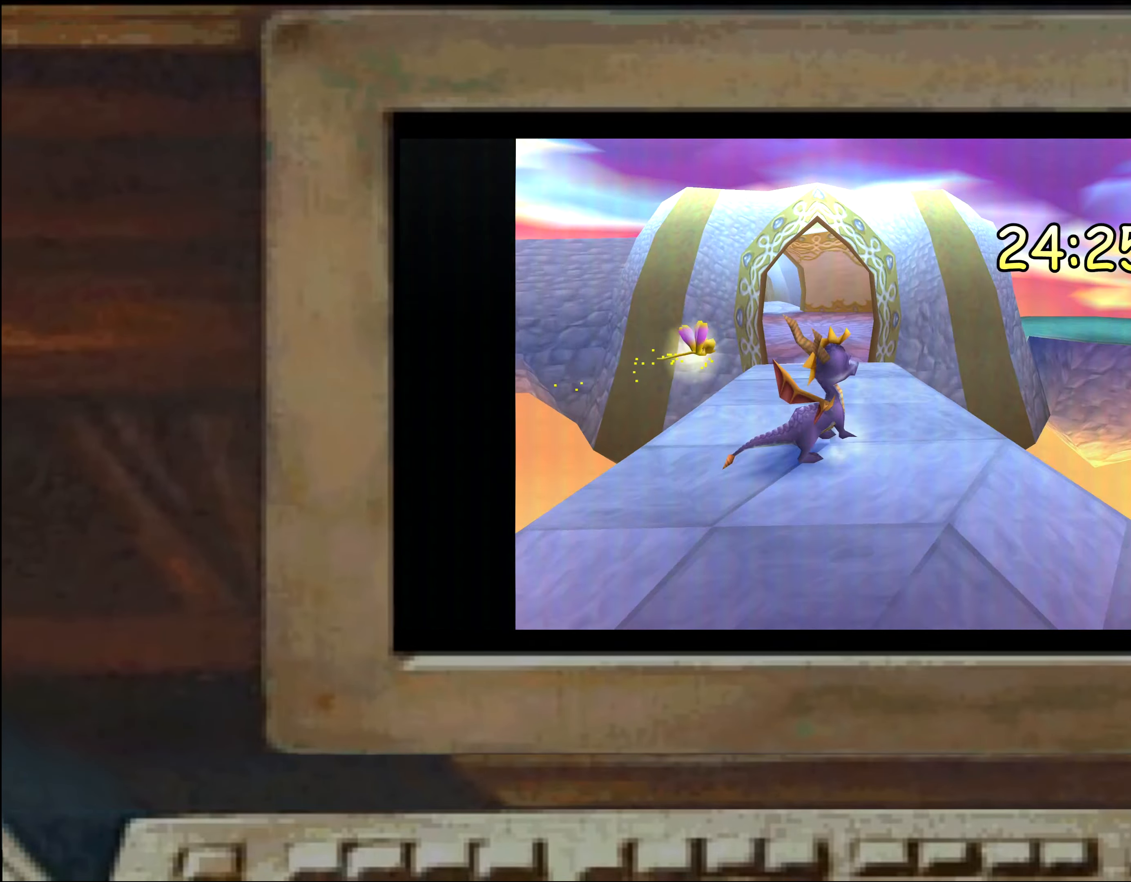
{"buttons": [], "left_stick": "up", "right_stick": "center", "events": [[133, "left_stick", "center"], [250, "left_stick", "up"], [334, "SQUARE", "down"], [484, "SQUARE", "up"]]}
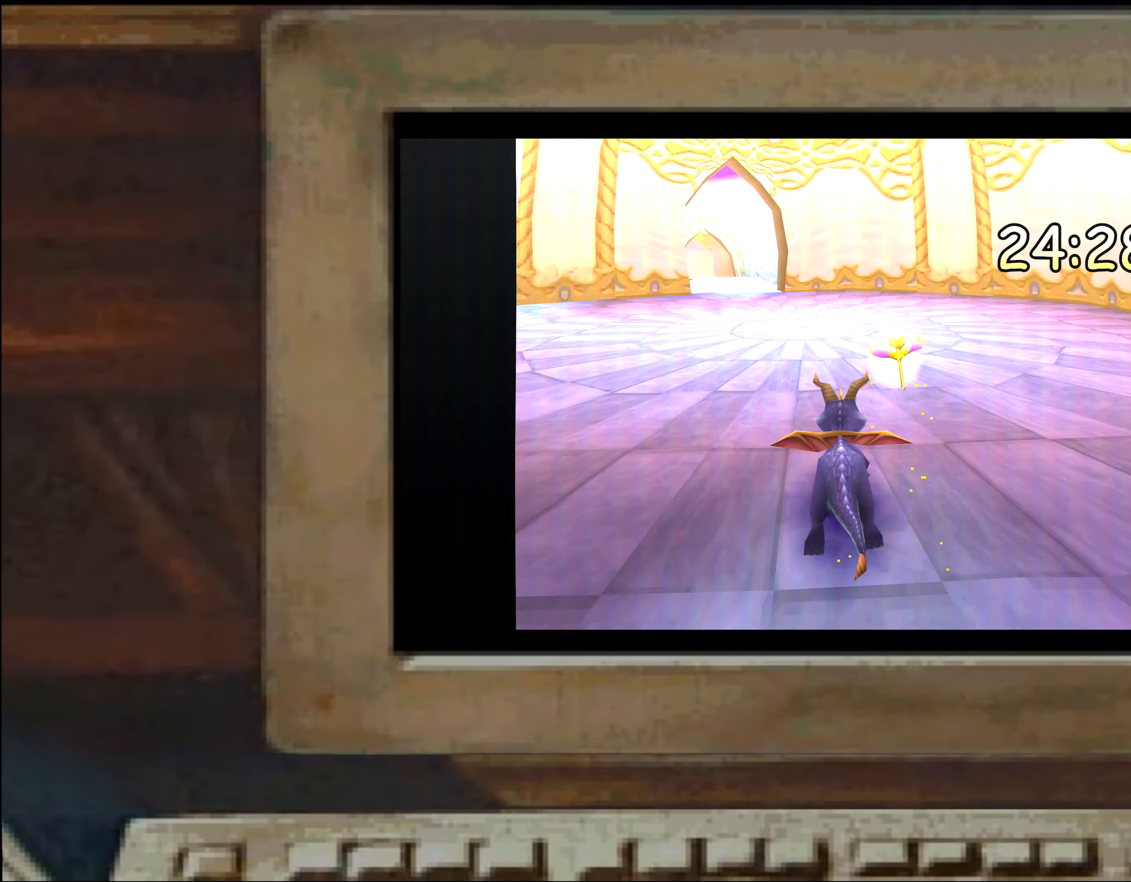
{"buttons": [], "left_stick": "center", "right_stick": "center", "events": [[117, "left_stick", "center"]]}
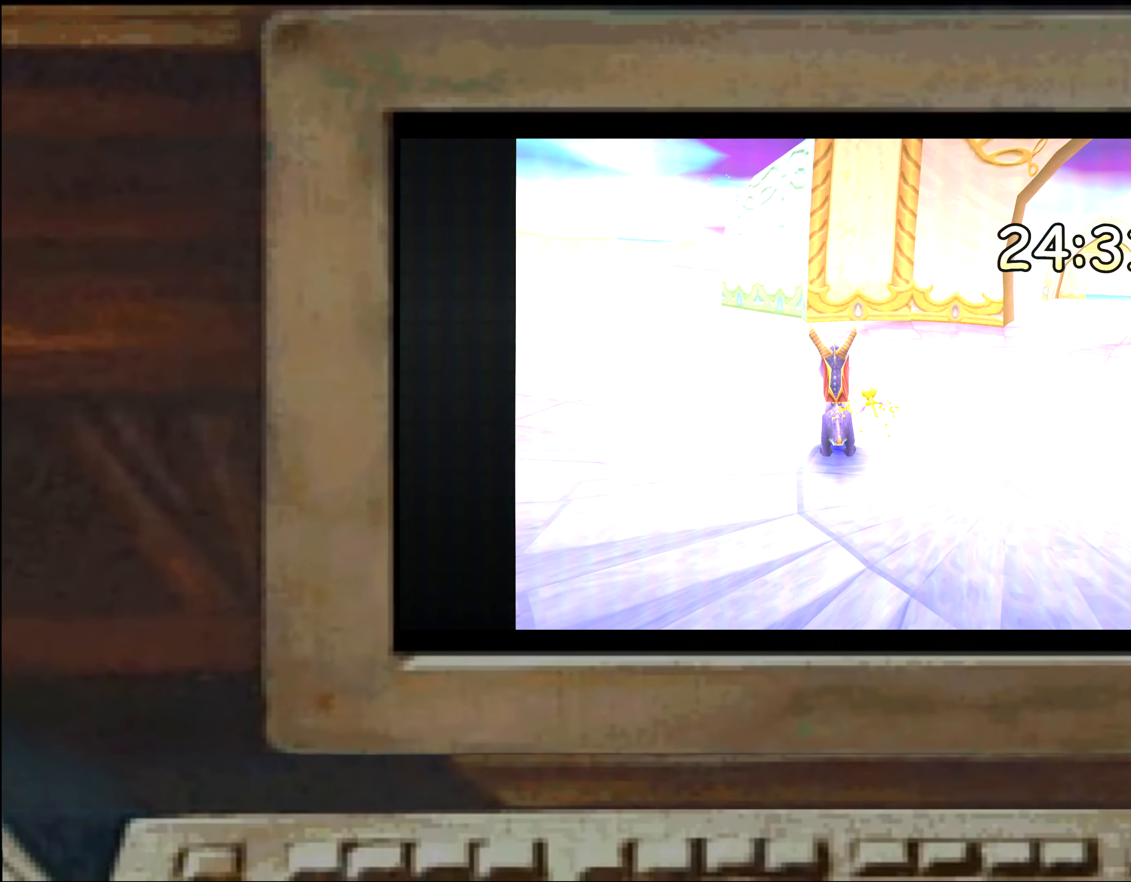
{"buttons": [], "left_stick": "center", "right_stick": "center", "events": []}
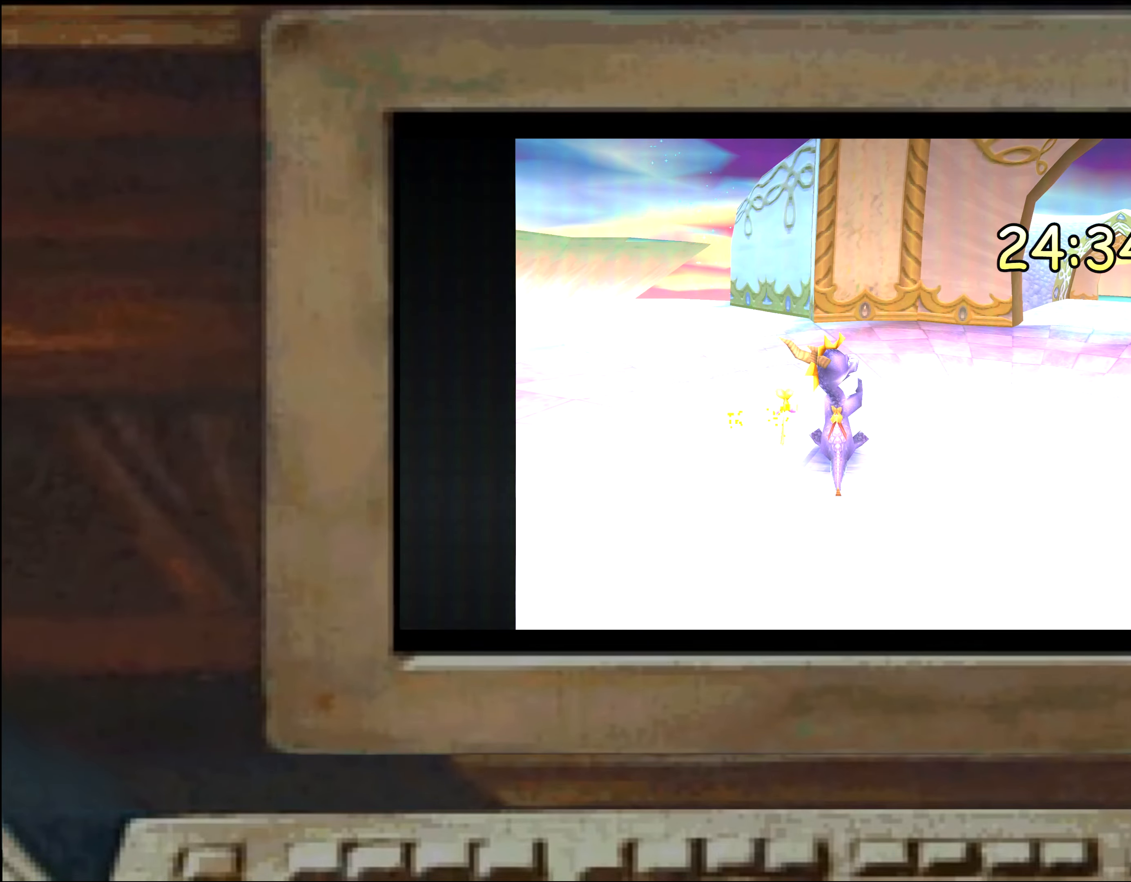
{"buttons": [], "left_stick": "center", "right_stick": "center", "events": []}
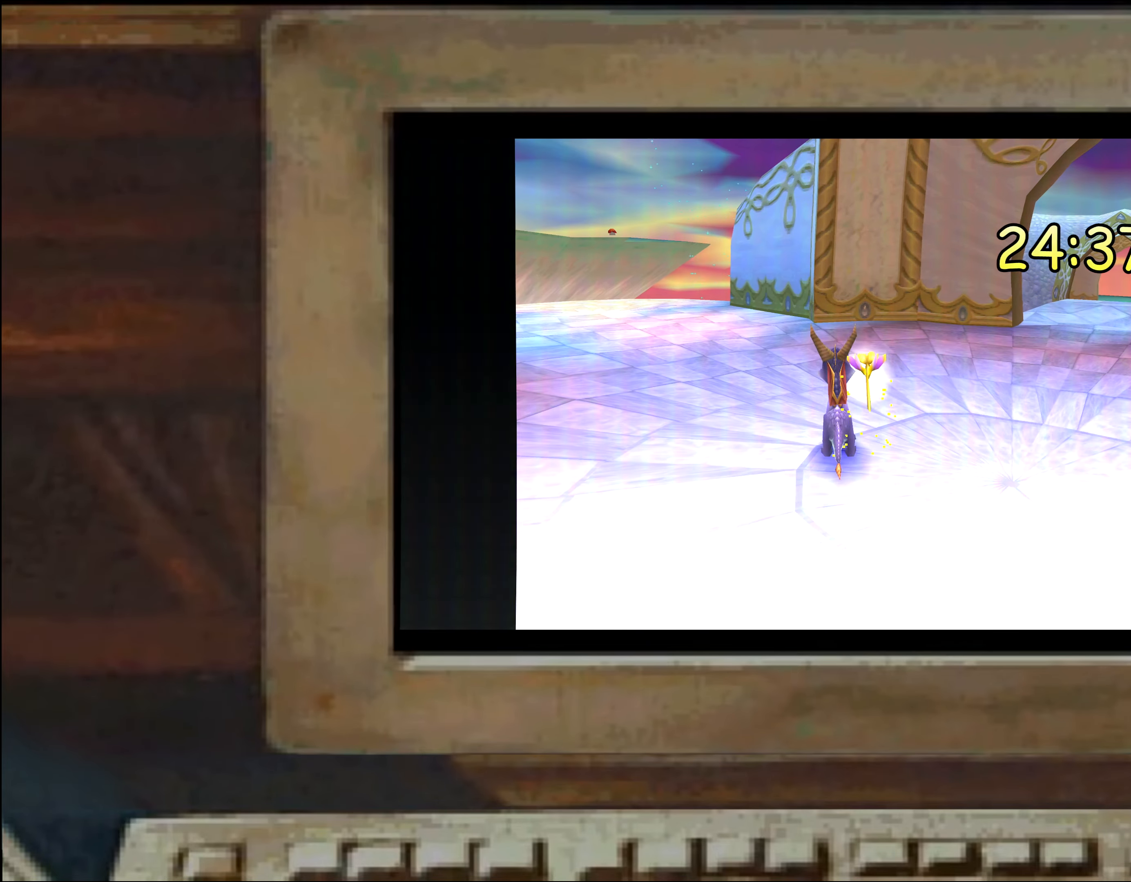
{"buttons": [], "left_stick": "up-right", "right_stick": "center", "events": [[417, "left_stick", "up-right"]]}